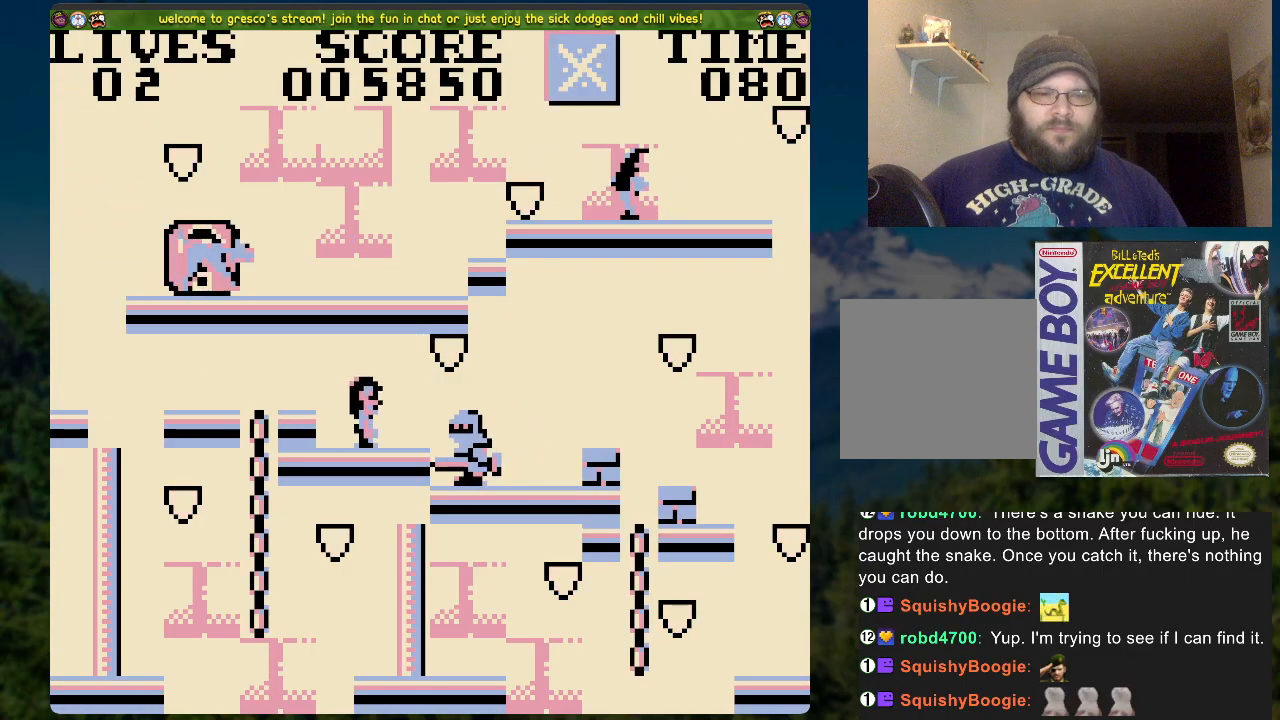
Gameplay with a controller (Xbox layout); each line is a JSON object with the inputs held at the frame after it. "events" lists button and stick changes between this image and that frame as [ms after this image, input, new state], when the widget could be followed in between.
{"buttons": [], "left_stick": "center", "right_stick": "center", "events": [[385, "DPAD_RIGHT", "down"], [485, "DPAD_RIGHT", "up"]]}
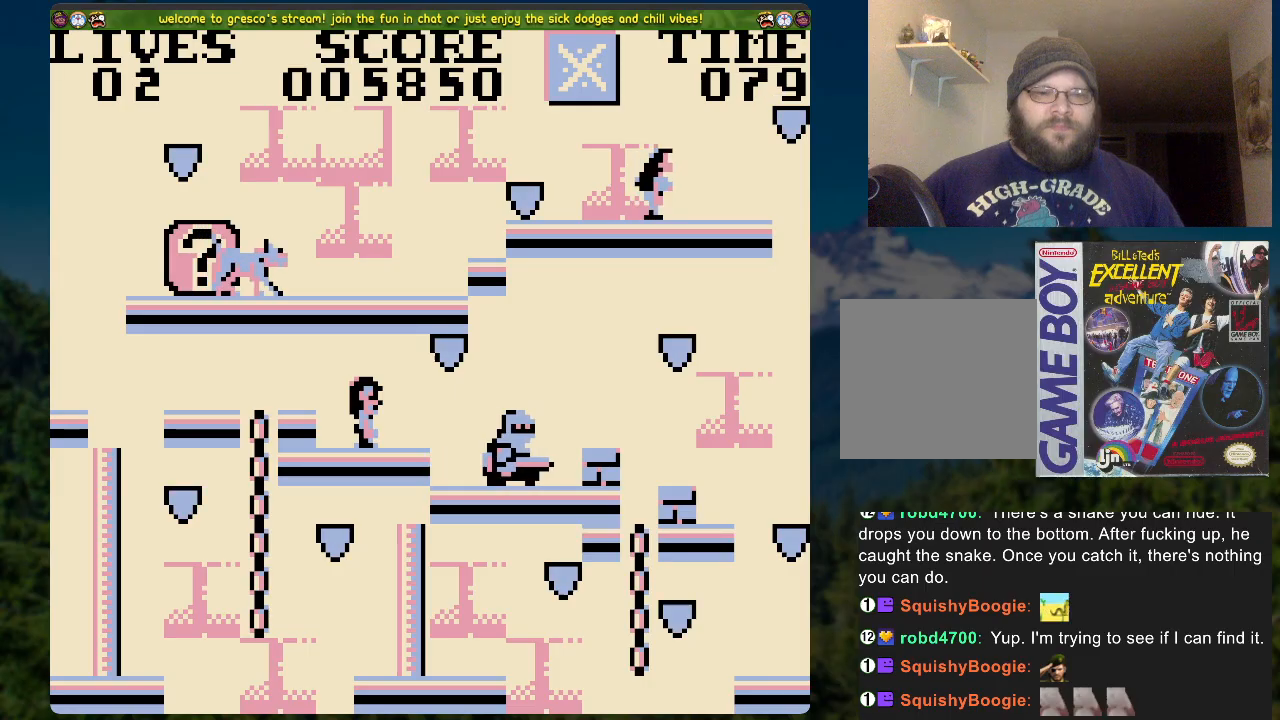
{"buttons": [], "left_stick": "center", "right_stick": "center", "events": [[335, "DPAD_LEFT", "down"], [452, "DPAD_LEFT", "up"]]}
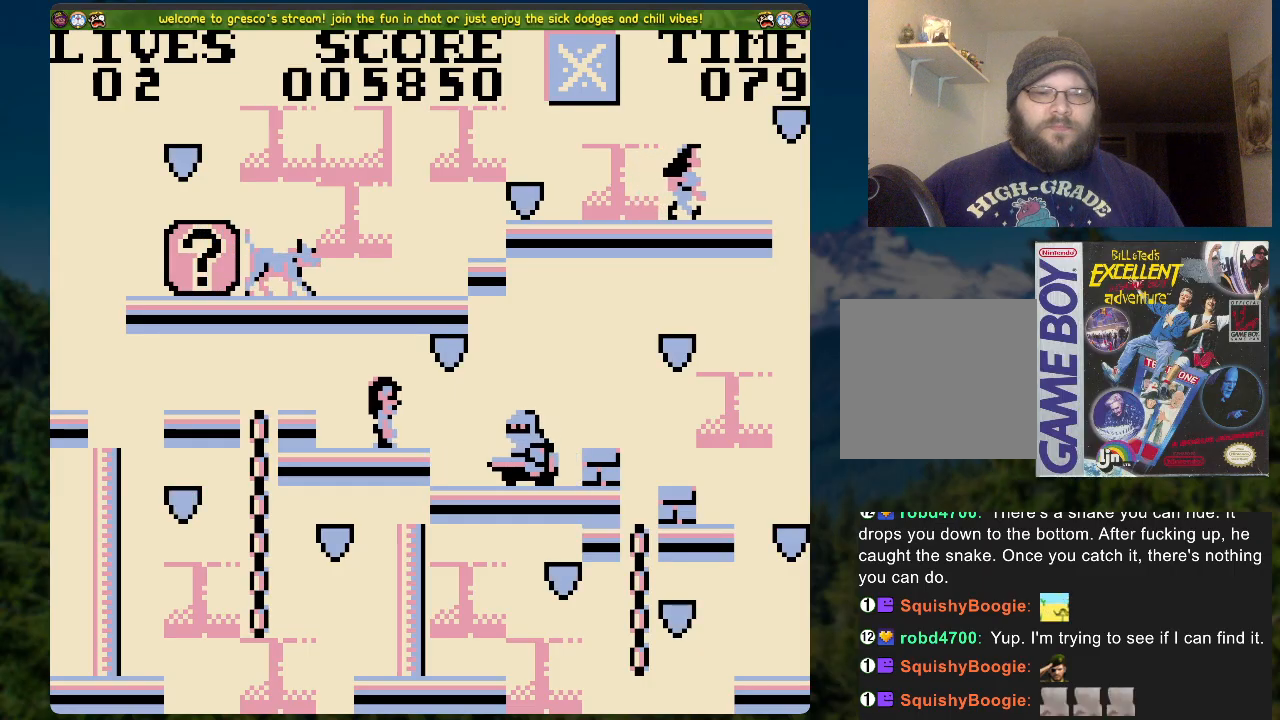
{"buttons": [], "left_stick": "center", "right_stick": "center", "events": [[84, "DPAD_RIGHT", "down"], [184, "DPAD_RIGHT", "up"]]}
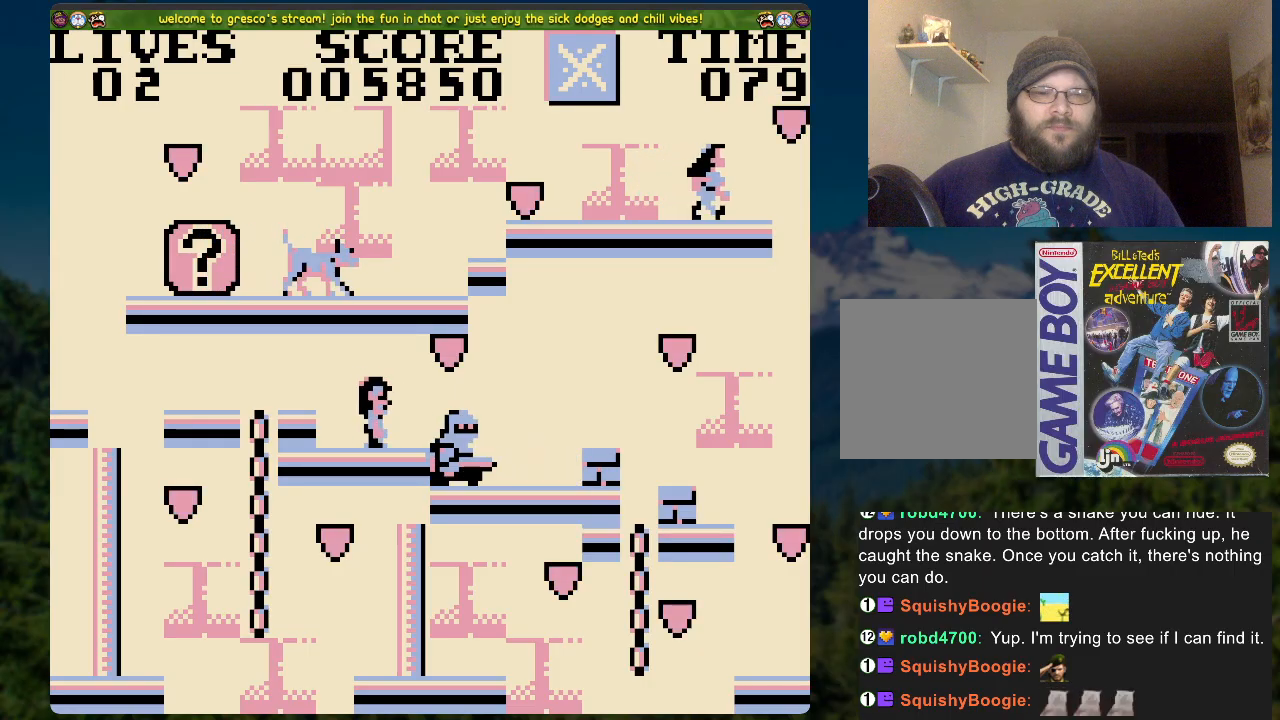
{"buttons": [], "left_stick": "center", "right_stick": "center", "events": []}
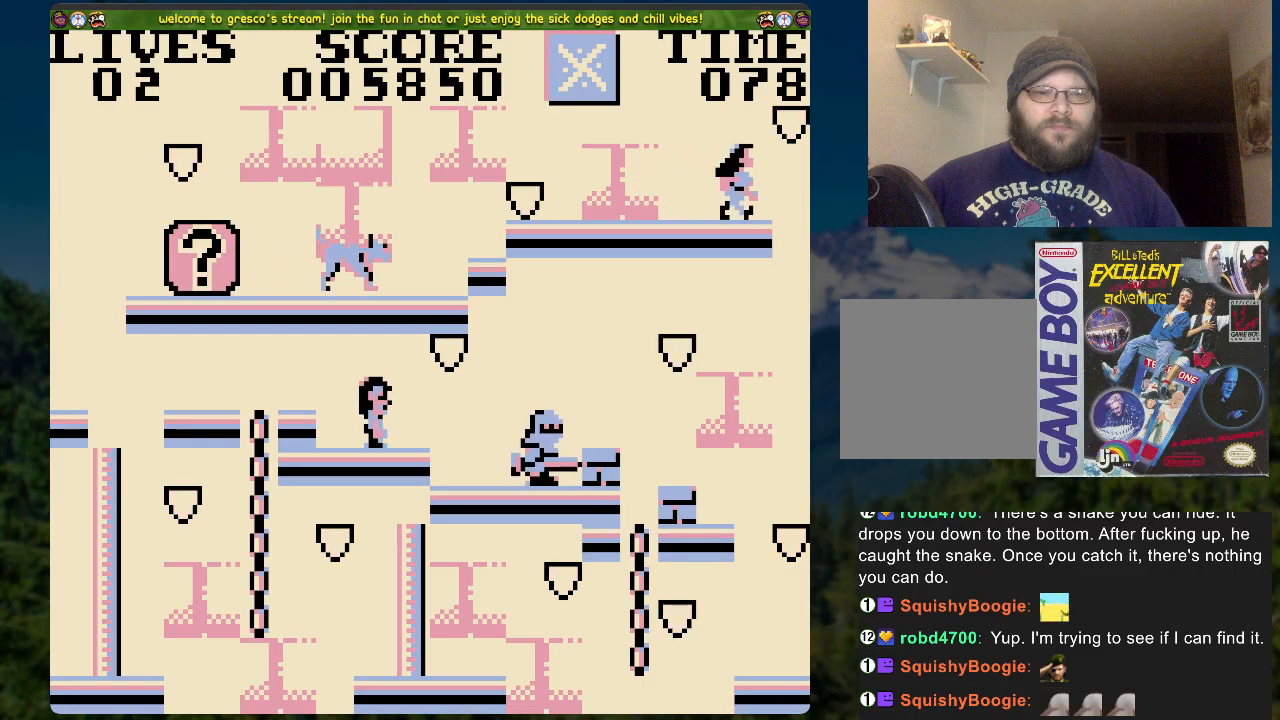
{"buttons": [], "left_stick": "center", "right_stick": "center", "events": []}
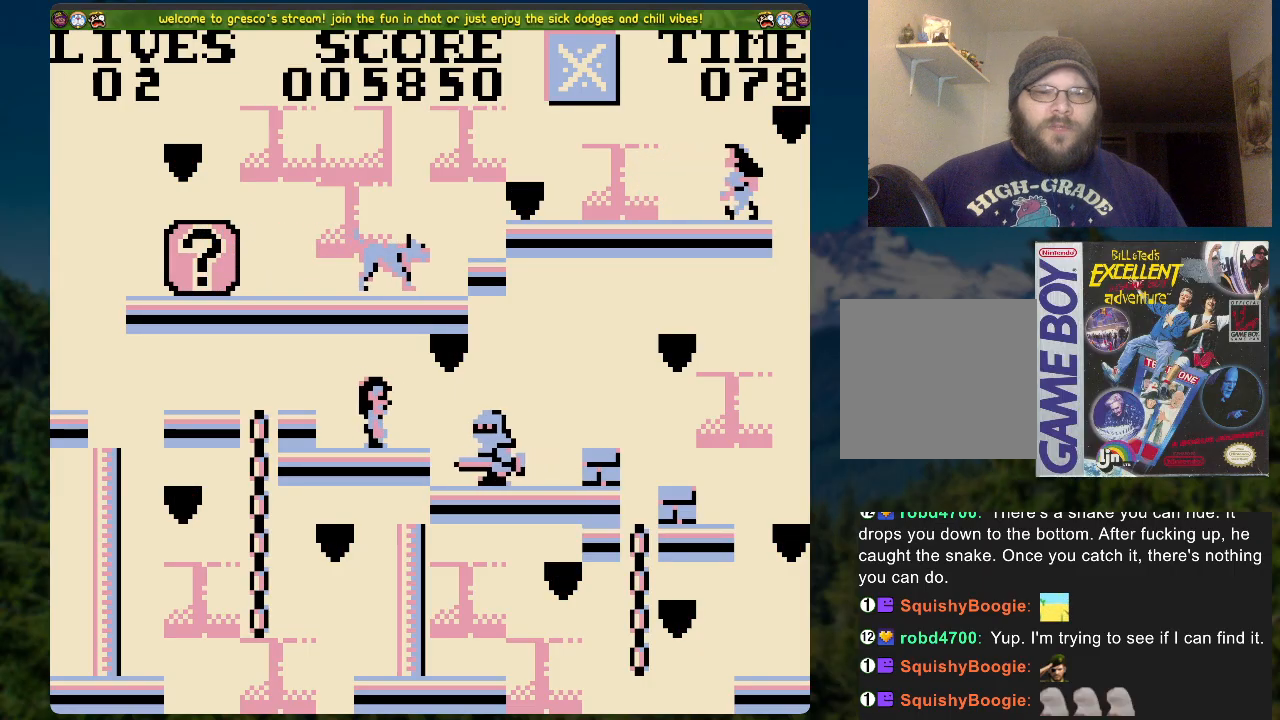
{"buttons": [], "left_stick": "center", "right_stick": "center", "events": []}
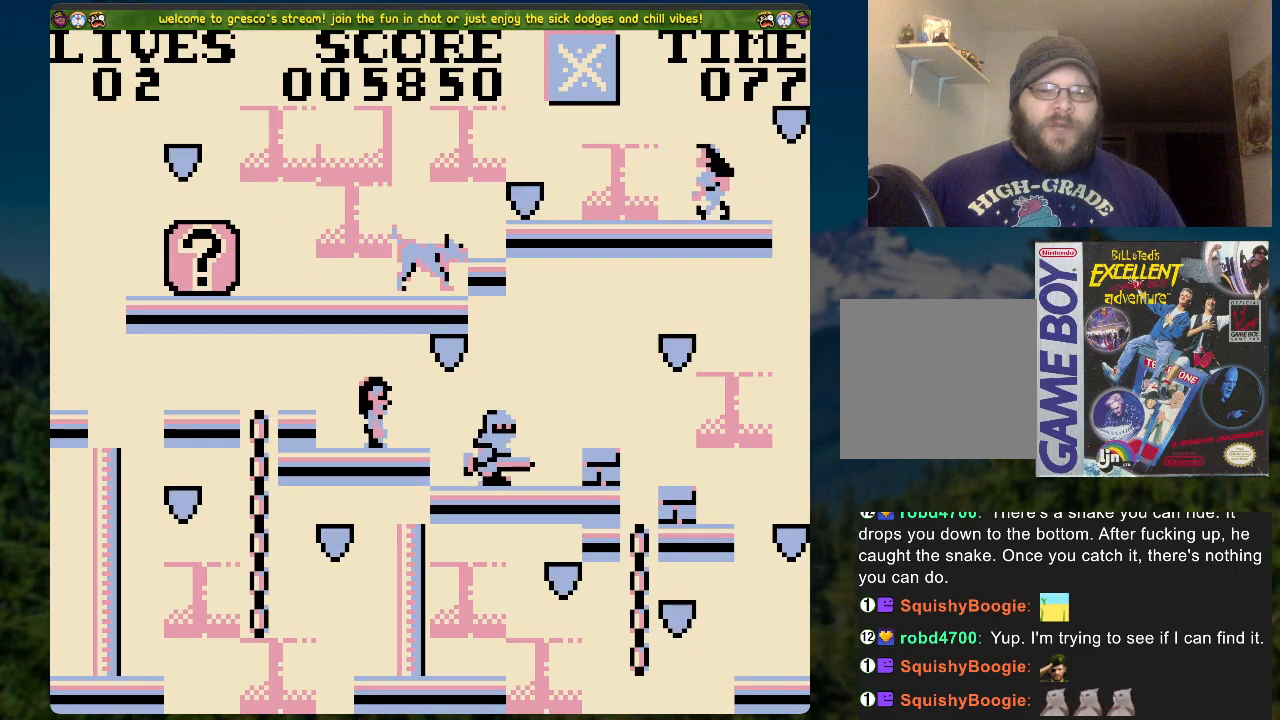
{"buttons": [], "left_stick": "center", "right_stick": "center", "events": []}
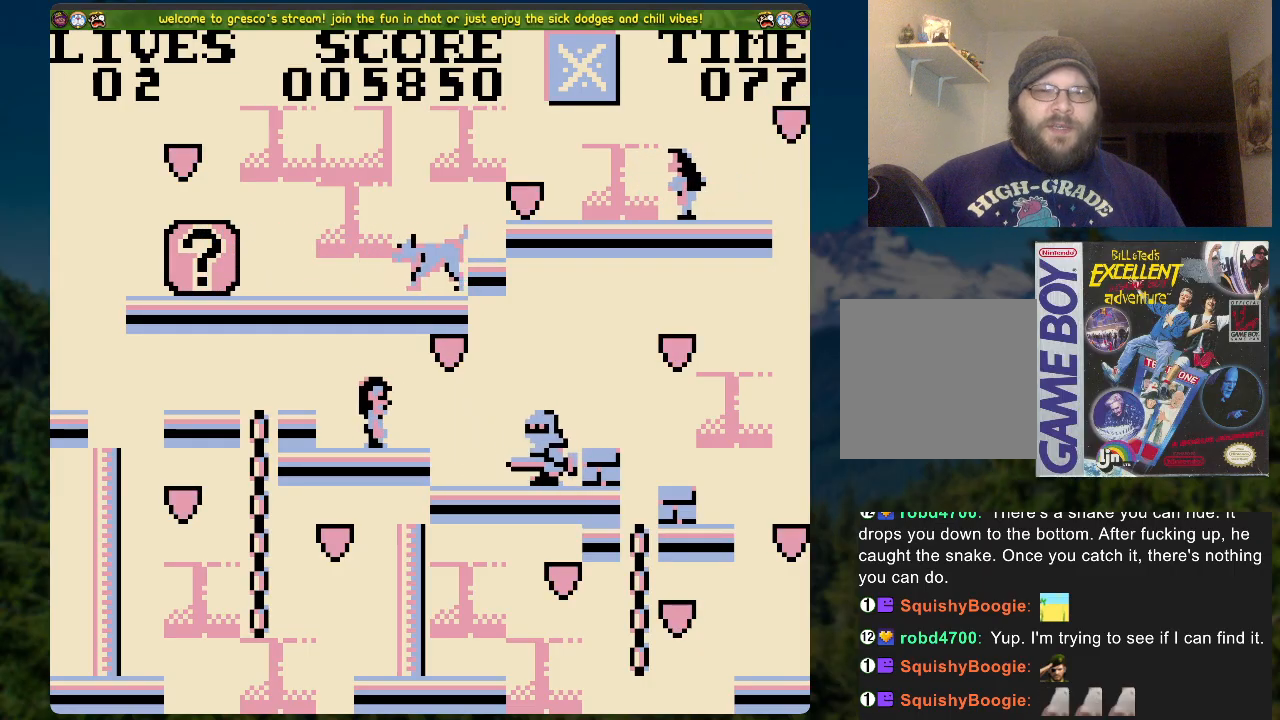
{"buttons": [], "left_stick": "center", "right_stick": "center", "events": []}
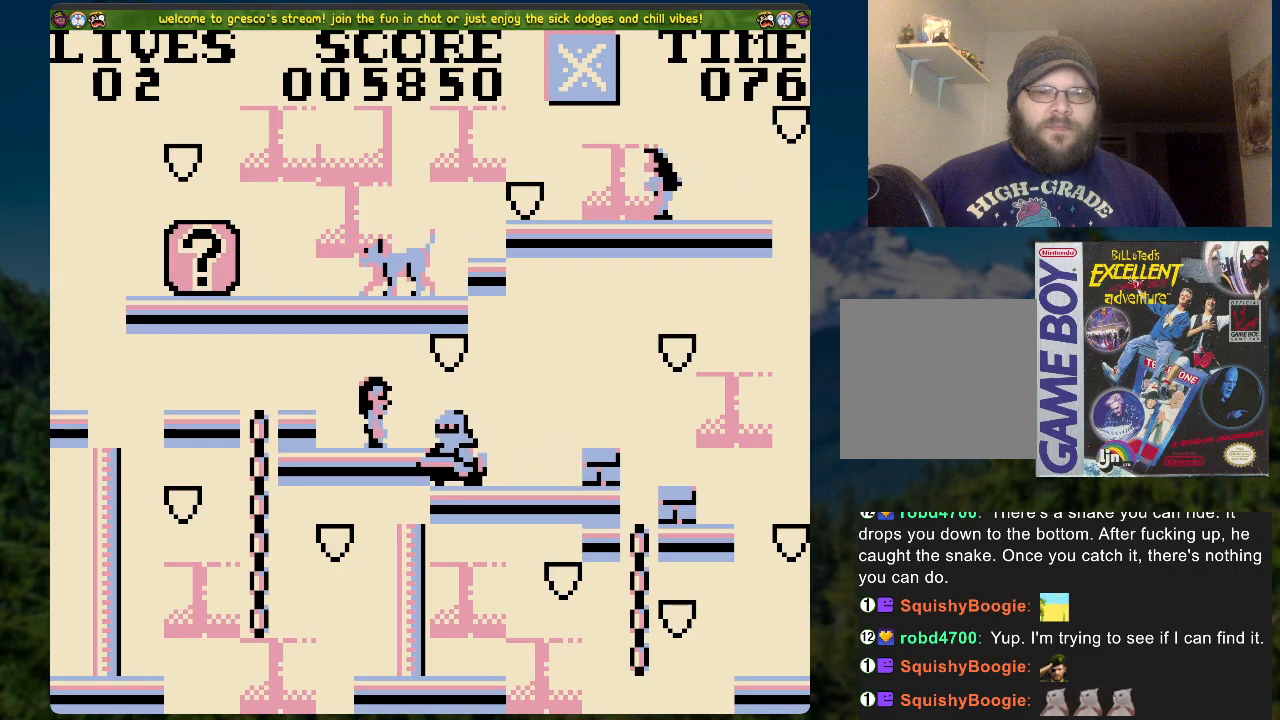
{"buttons": [], "left_stick": "center", "right_stick": "center", "events": [[217, "DPAD_RIGHT", "down"], [385, "A", "down"], [402, "DPAD_RIGHT", "up"], [452, "A", "up"]]}
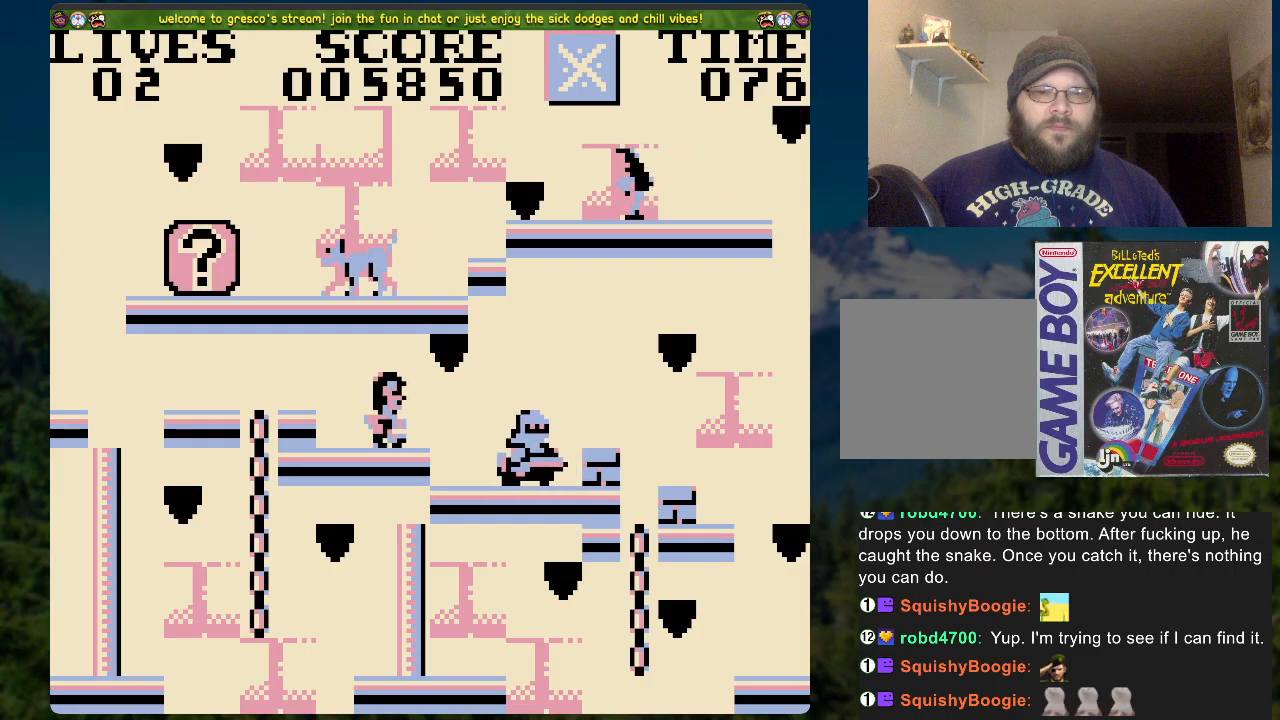
{"buttons": ["DPAD_LEFT"], "left_stick": "center", "right_stick": "center", "events": [[50, "DPAD_LEFT", "down"]]}
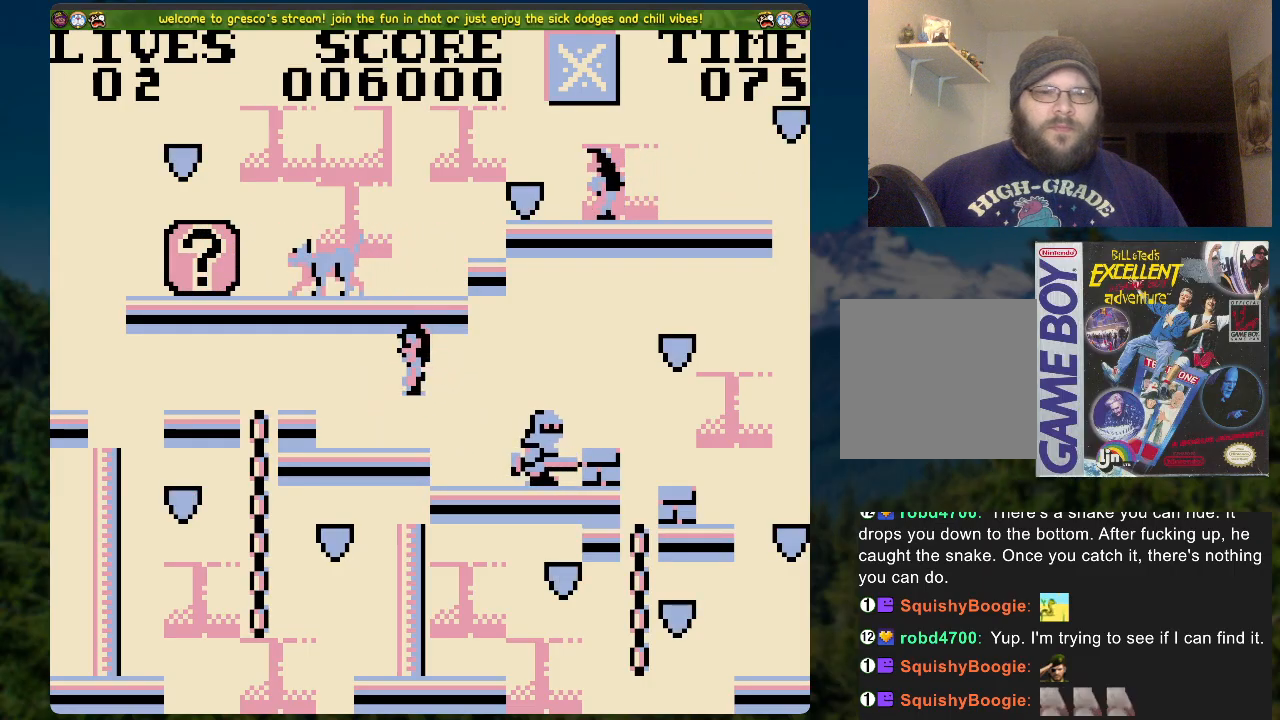
{"buttons": ["DPAD_LEFT"], "left_stick": "center", "right_stick": "center", "events": []}
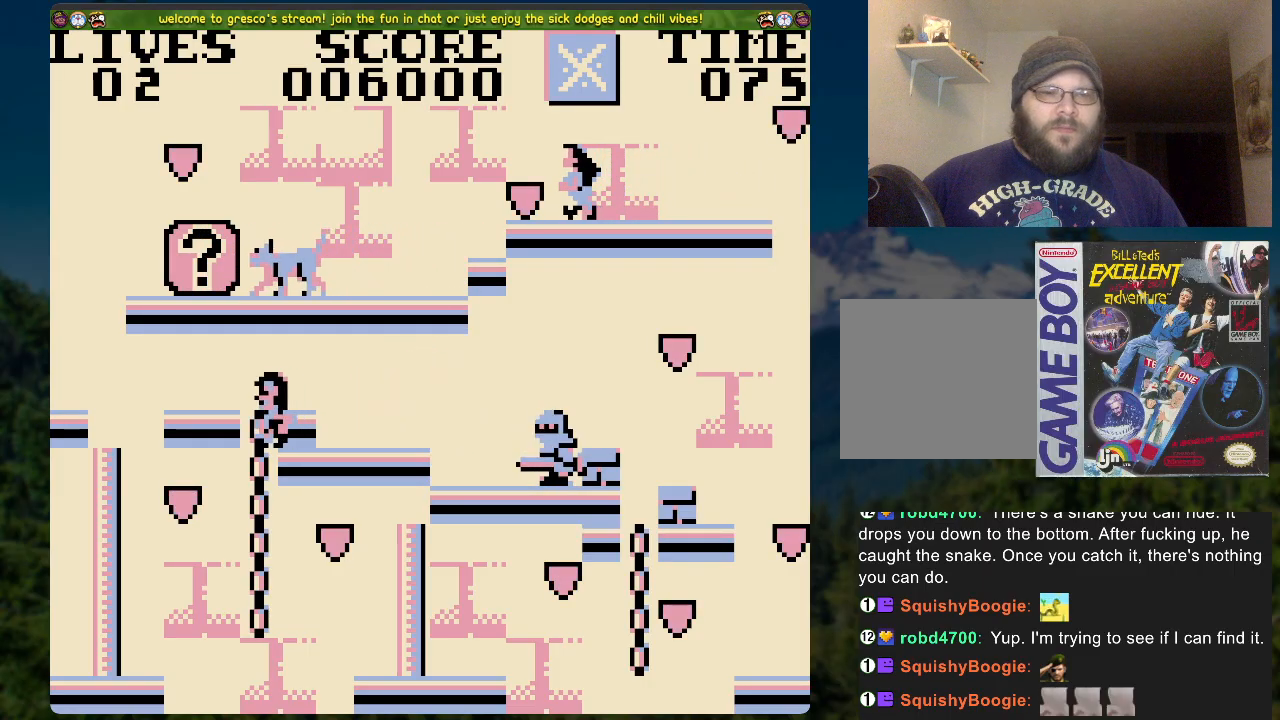
{"buttons": [], "left_stick": "center", "right_stick": "center", "events": [[318, "DPAD_LEFT", "up"]]}
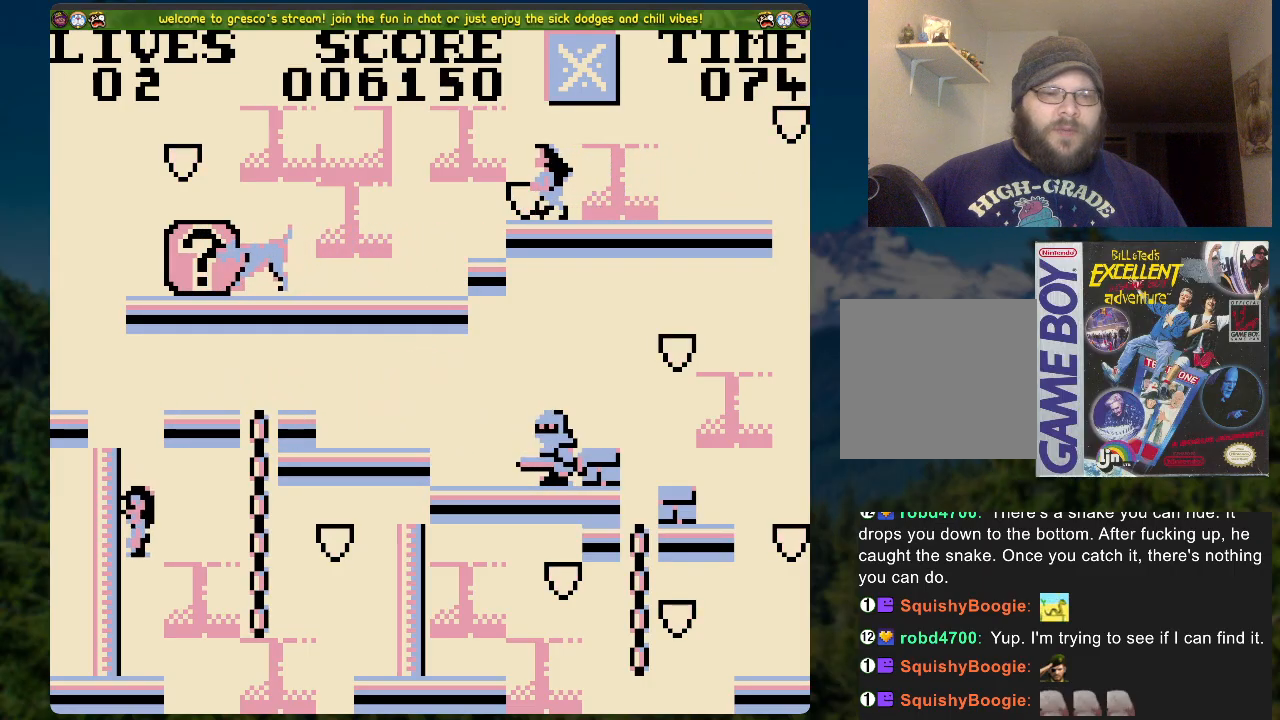
{"buttons": ["DPAD_RIGHT"], "left_stick": "center", "right_stick": "center", "events": [[486, "DPAD_RIGHT", "down"]]}
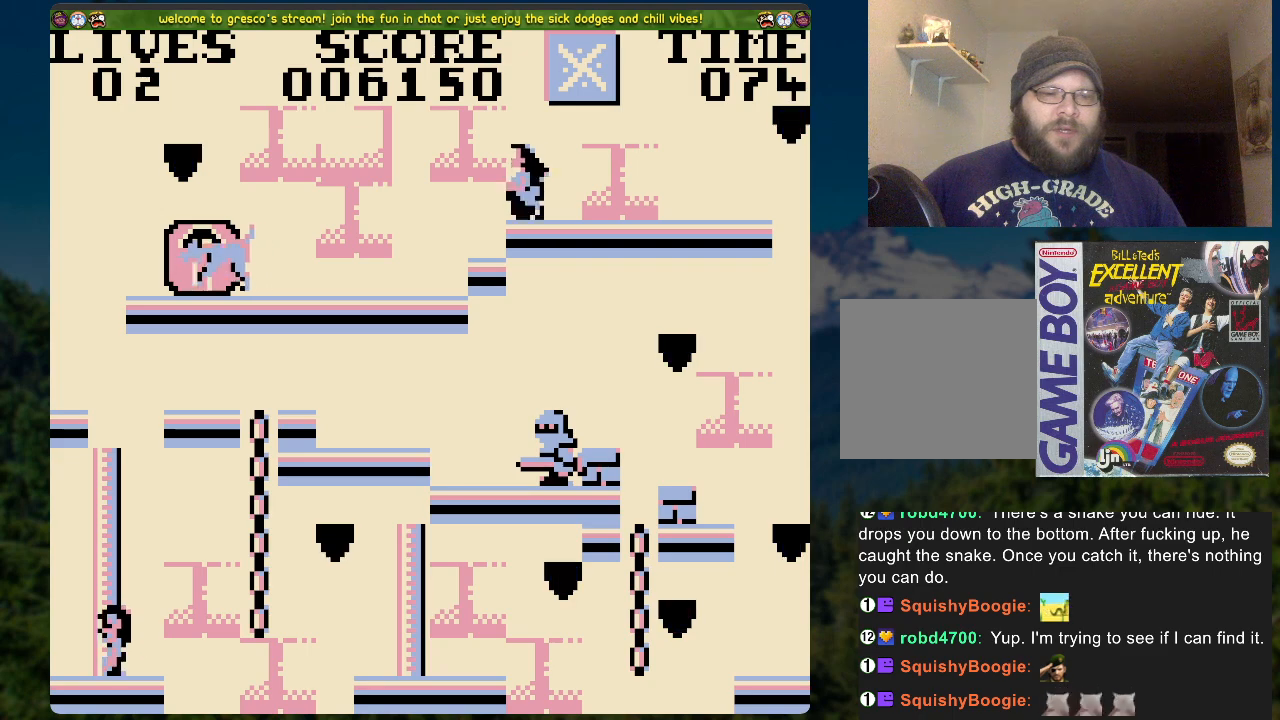
{"buttons": ["DPAD_UP", "DPAD_RIGHT"], "left_stick": "center", "right_stick": "center", "events": [[133, "A", "down"], [368, "DPAD_UP", "down"], [502, "A", "up"]]}
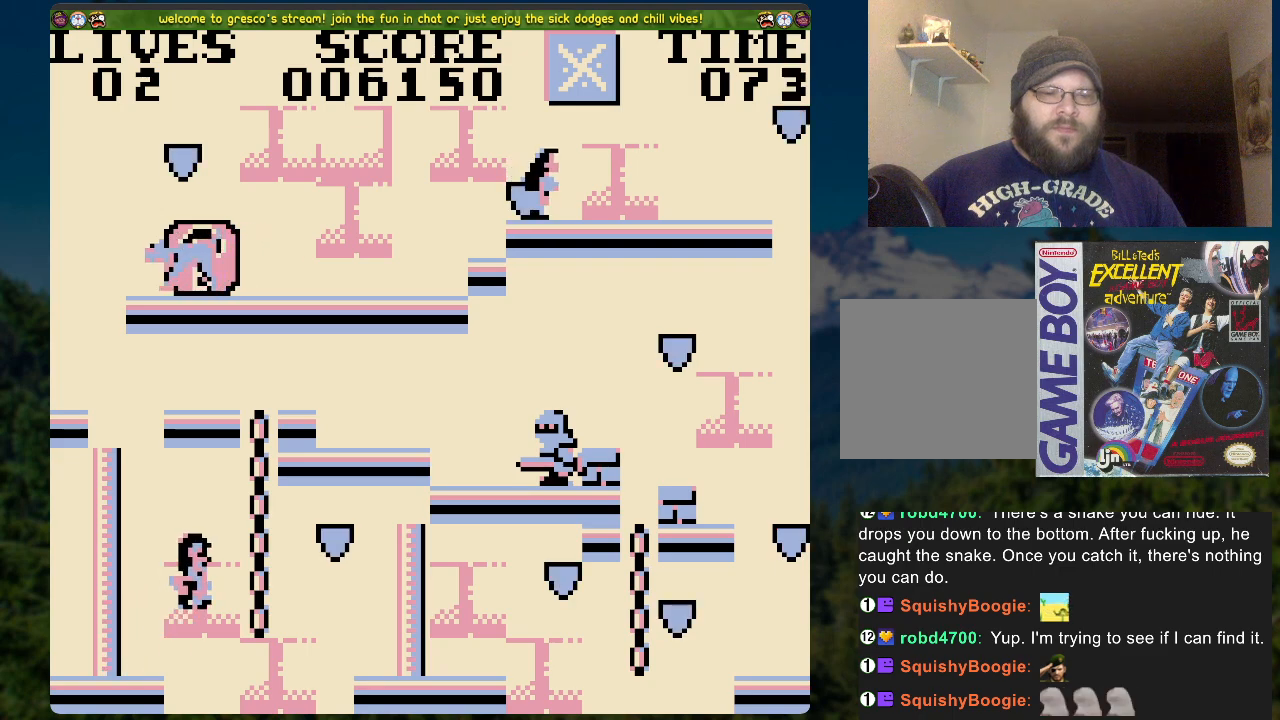
{"buttons": ["DPAD_RIGHT"], "left_stick": "center", "right_stick": "center", "events": [[33, "DPAD_UP", "up"]]}
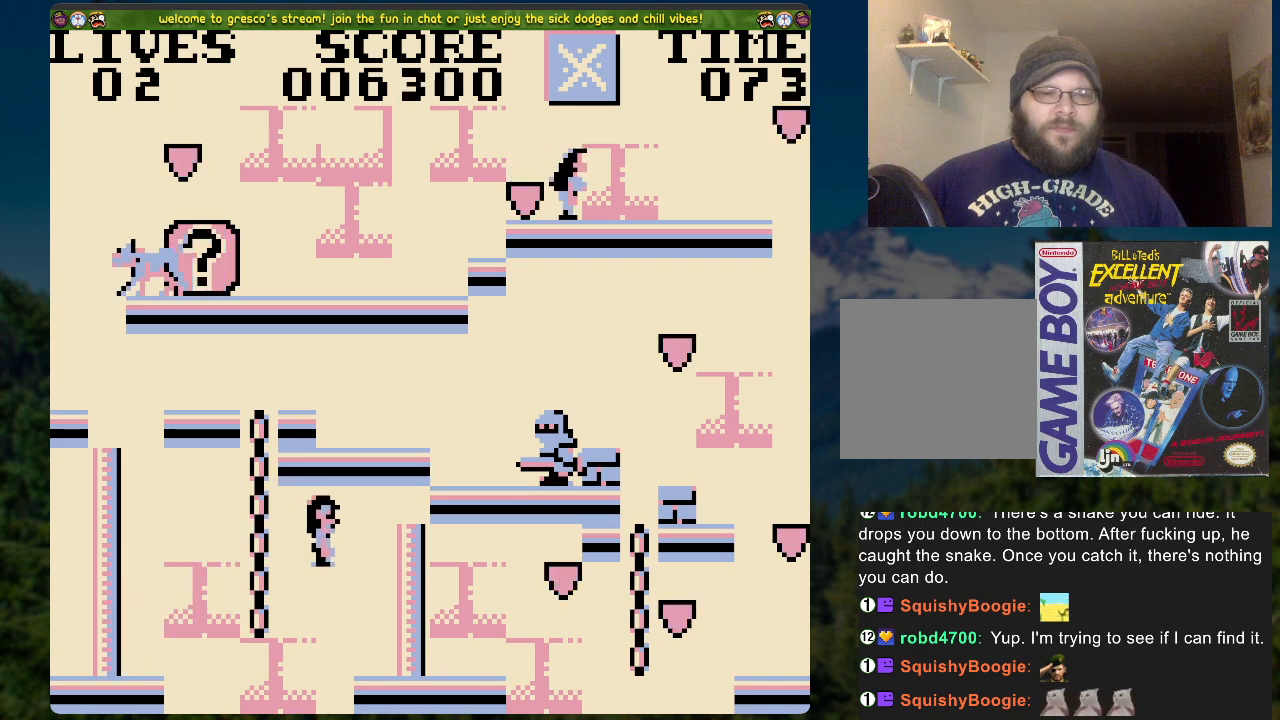
{"buttons": [], "left_stick": "center", "right_stick": "center", "events": [[452, "DPAD_RIGHT", "up"]]}
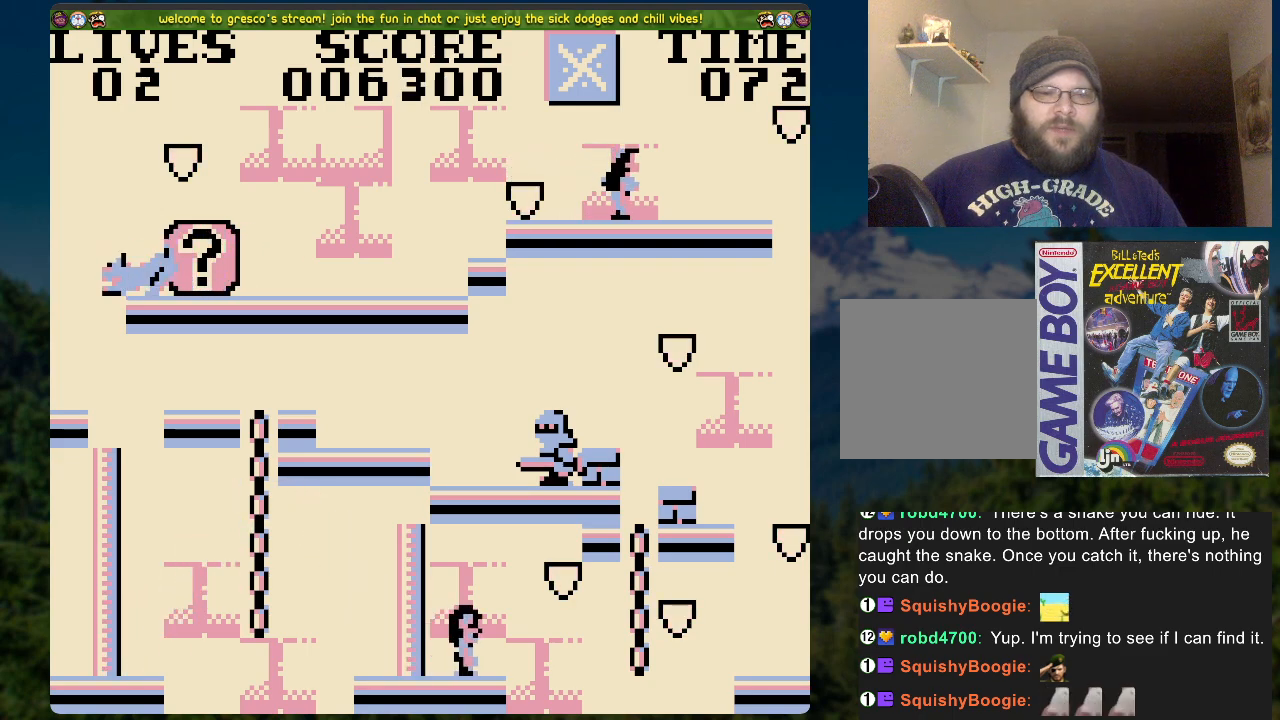
{"buttons": [], "left_stick": "center", "right_stick": "center", "events": []}
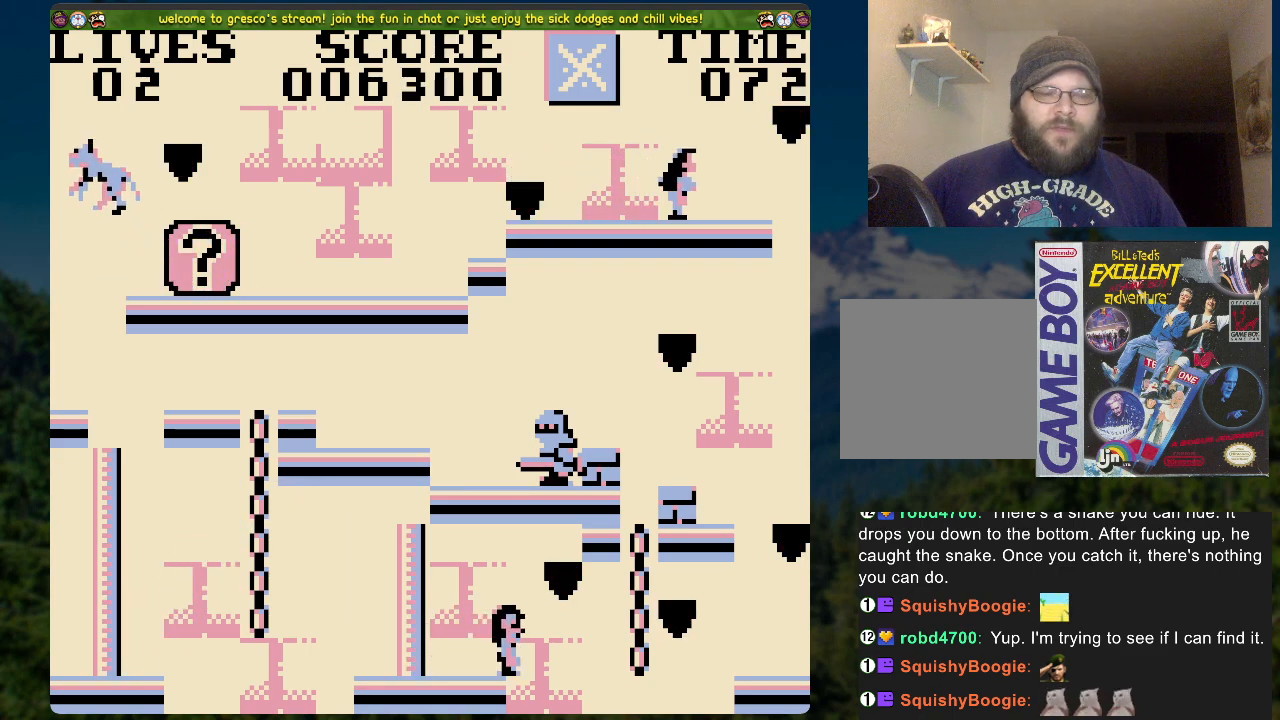
{"buttons": [], "left_stick": "center", "right_stick": "center", "events": []}
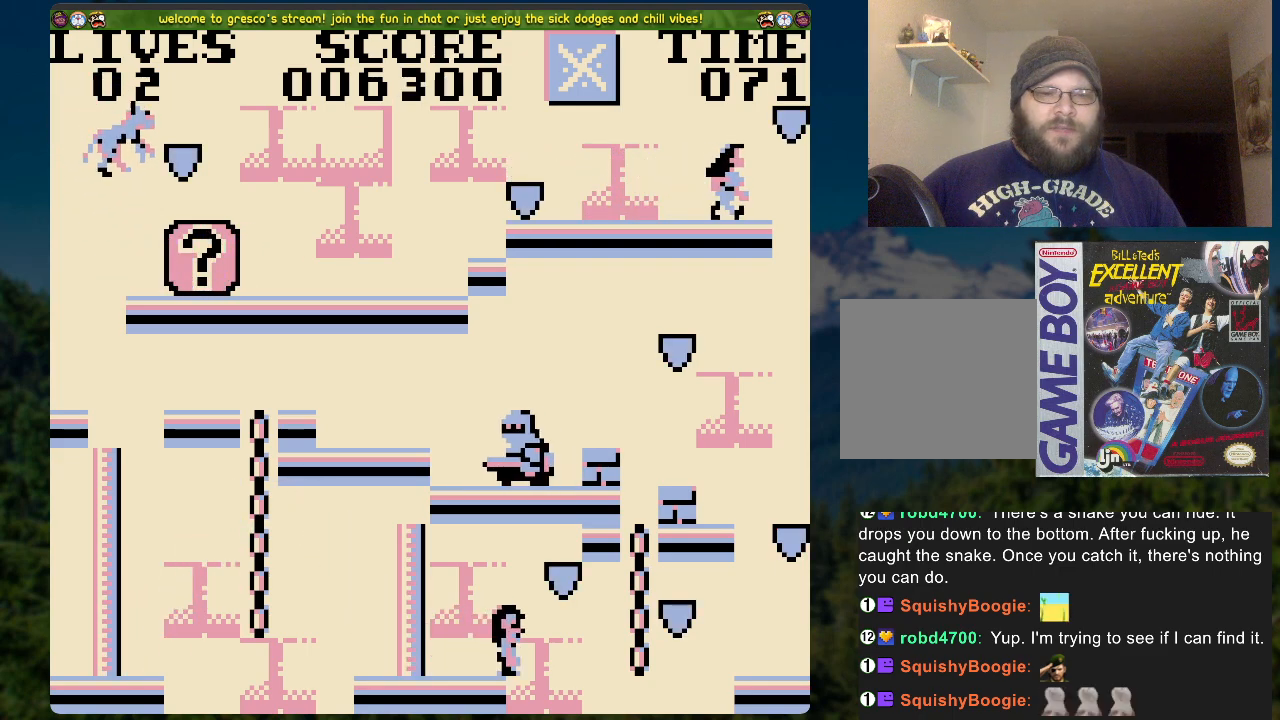
{"buttons": ["DPAD_RIGHT"], "left_stick": "center", "right_stick": "center", "events": [[184, "A", "down"], [184, "DPAD_RIGHT", "down"], [285, "A", "up"]]}
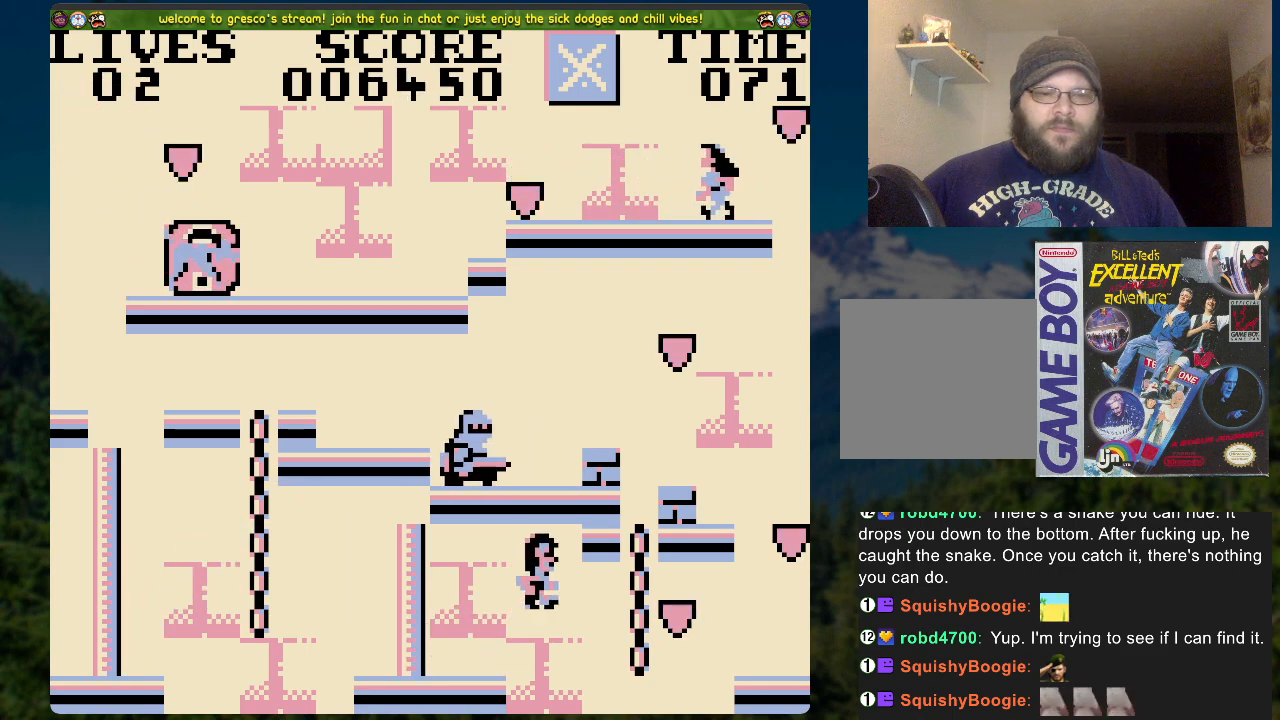
{"buttons": ["DPAD_UP"], "left_stick": "center", "right_stick": "center", "events": [[184, "DPAD_UP", "down"], [234, "DPAD_RIGHT", "up"]]}
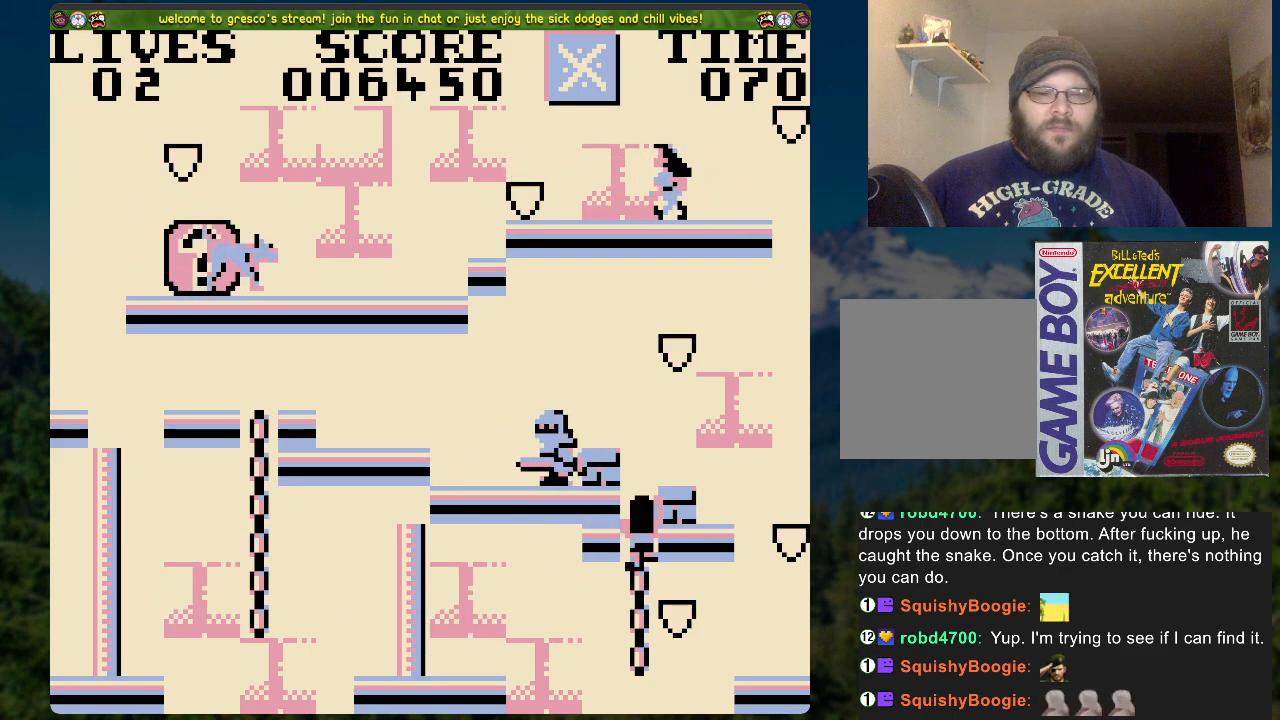
{"buttons": ["A", "DPAD_UP", "DPAD_RIGHT"], "left_stick": "center", "right_stick": "center", "events": [[235, "A", "down"], [235, "DPAD_RIGHT", "down"]]}
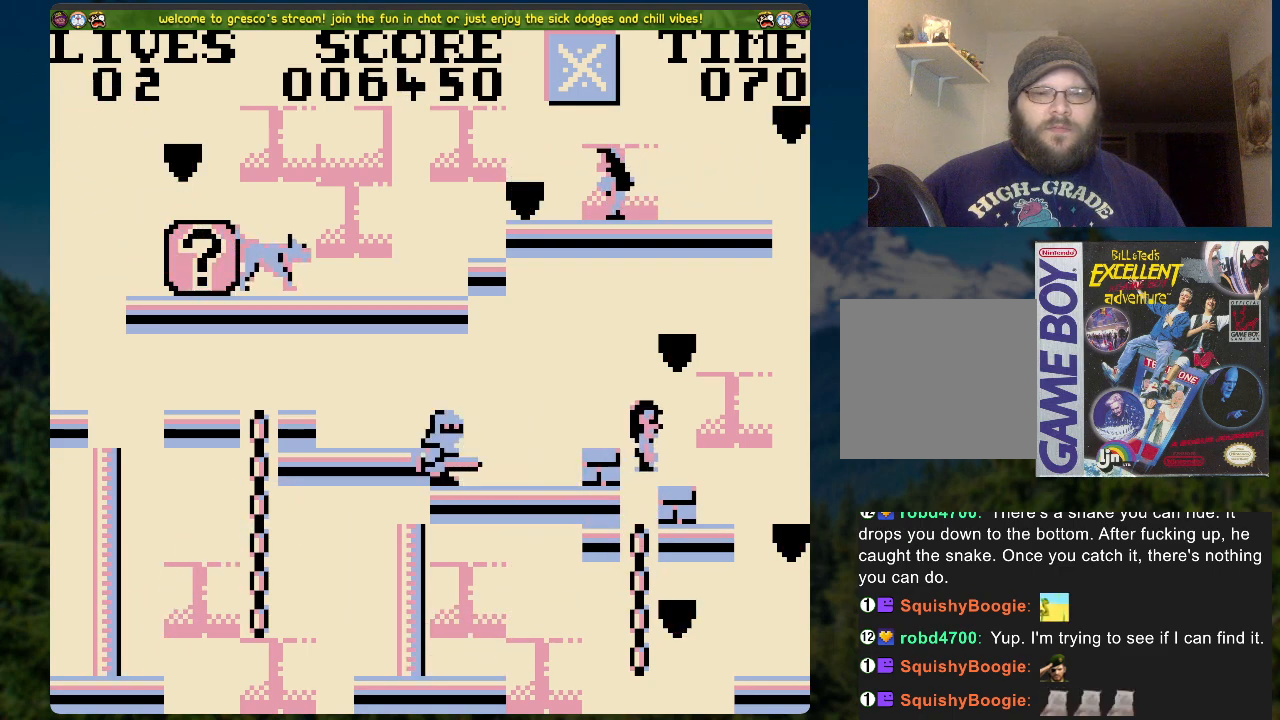
{"buttons": [], "left_stick": "center", "right_stick": "center", "events": [[200, "A", "up"], [301, "DPAD_UP", "up"], [435, "DPAD_RIGHT", "up"]]}
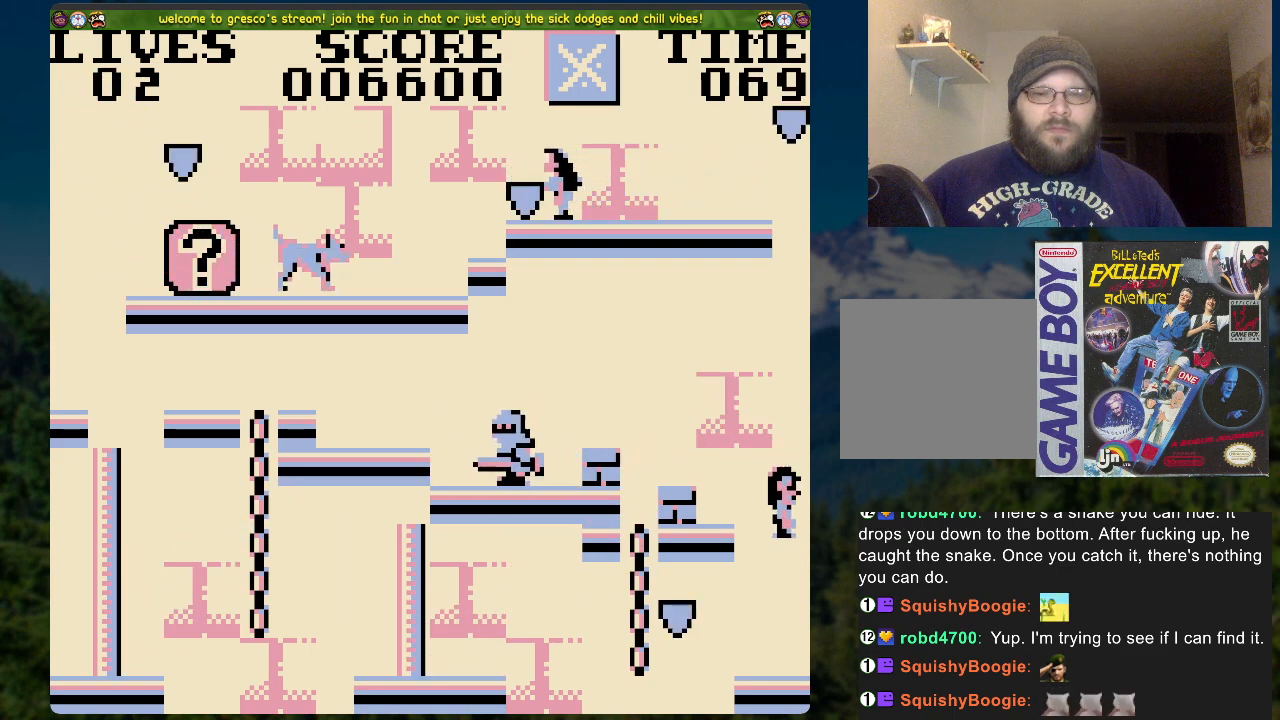
{"buttons": ["A", "DPAD_LEFT"], "left_stick": "center", "right_stick": "center", "events": [[401, "A", "down"], [401, "DPAD_LEFT", "down"]]}
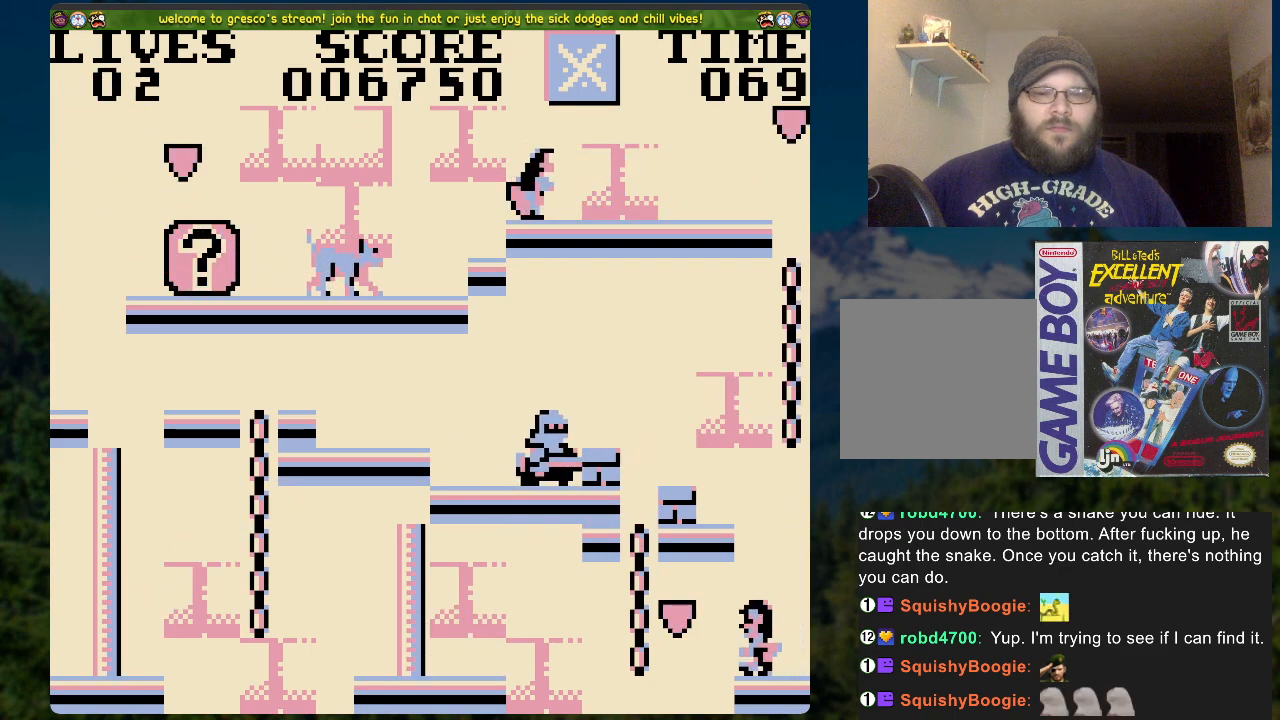
{"buttons": ["DPAD_UP"], "left_stick": "center", "right_stick": "center", "events": [[67, "DPAD_UP", "down"], [150, "DPAD_LEFT", "up"], [201, "A", "up"]]}
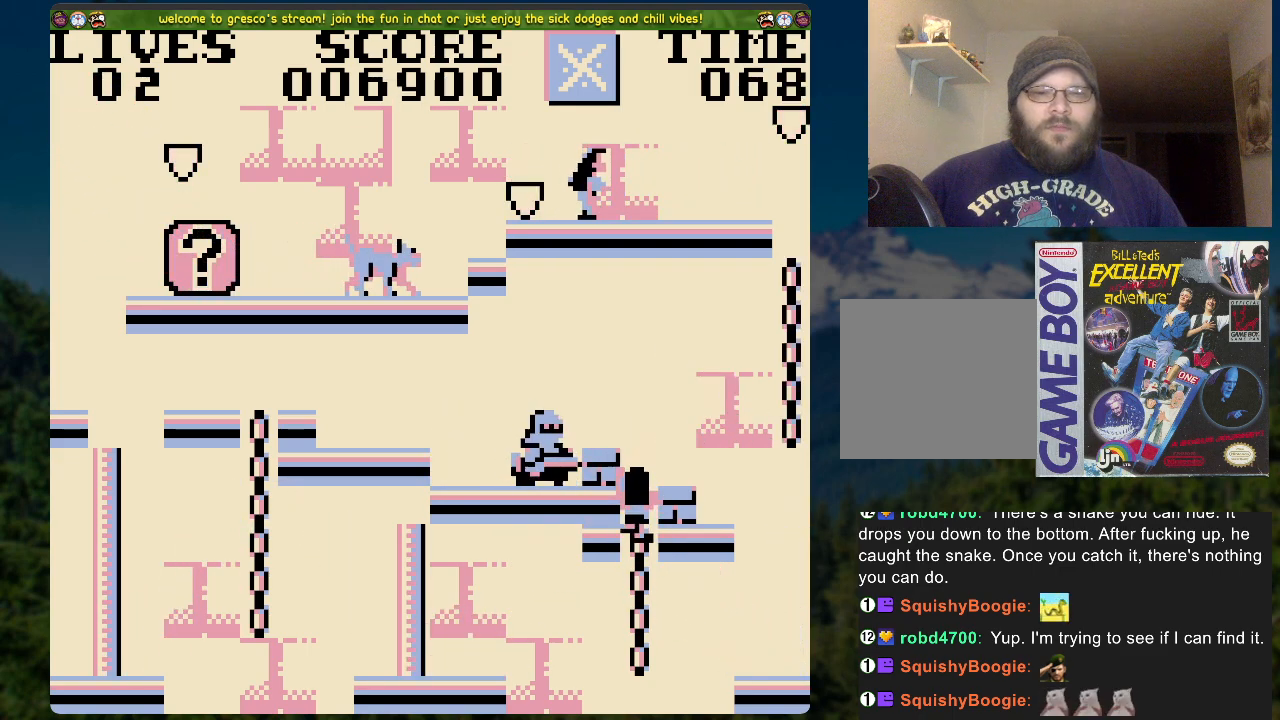
{"buttons": ["DPAD_LEFT"], "left_stick": "center", "right_stick": "center", "events": [[50, "A", "down"], [50, "DPAD_RIGHT", "down"], [67, "DPAD_UP", "up"], [284, "DPAD_RIGHT", "up"], [301, "A", "up"], [485, "DPAD_LEFT", "down"]]}
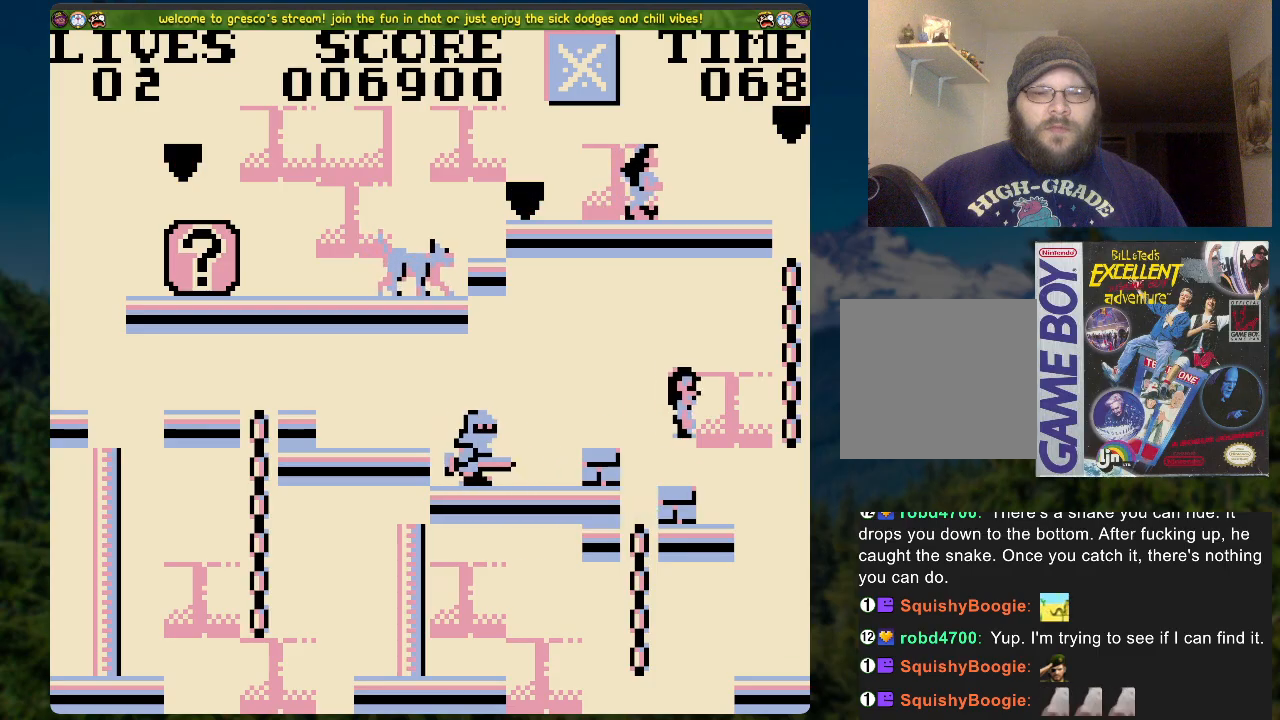
{"buttons": ["A", "DPAD_RIGHT"], "left_stick": "center", "right_stick": "center", "events": [[50, "DPAD_LEFT", "up"], [385, "DPAD_RIGHT", "down"], [402, "A", "down"]]}
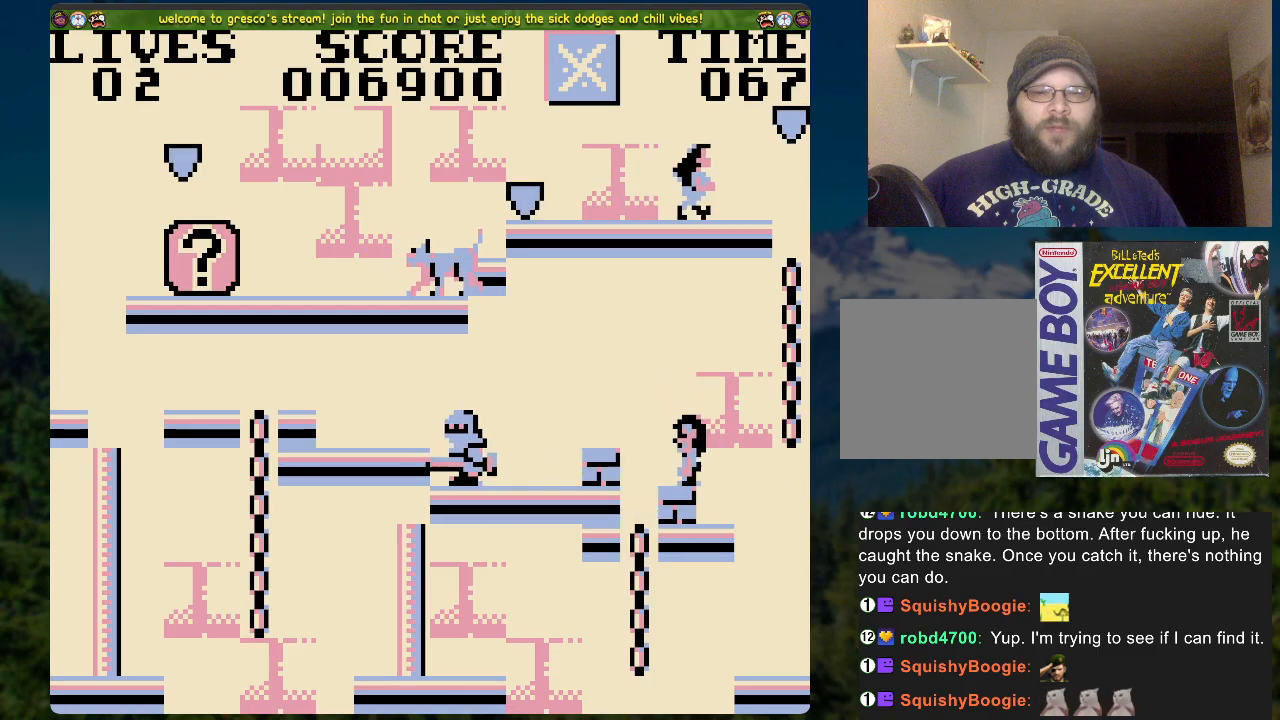
{"buttons": [], "left_stick": "center", "right_stick": "center", "events": [[218, "DPAD_UP", "down"], [284, "DPAD_RIGHT", "up"], [301, "A", "up"], [418, "DPAD_UP", "up"]]}
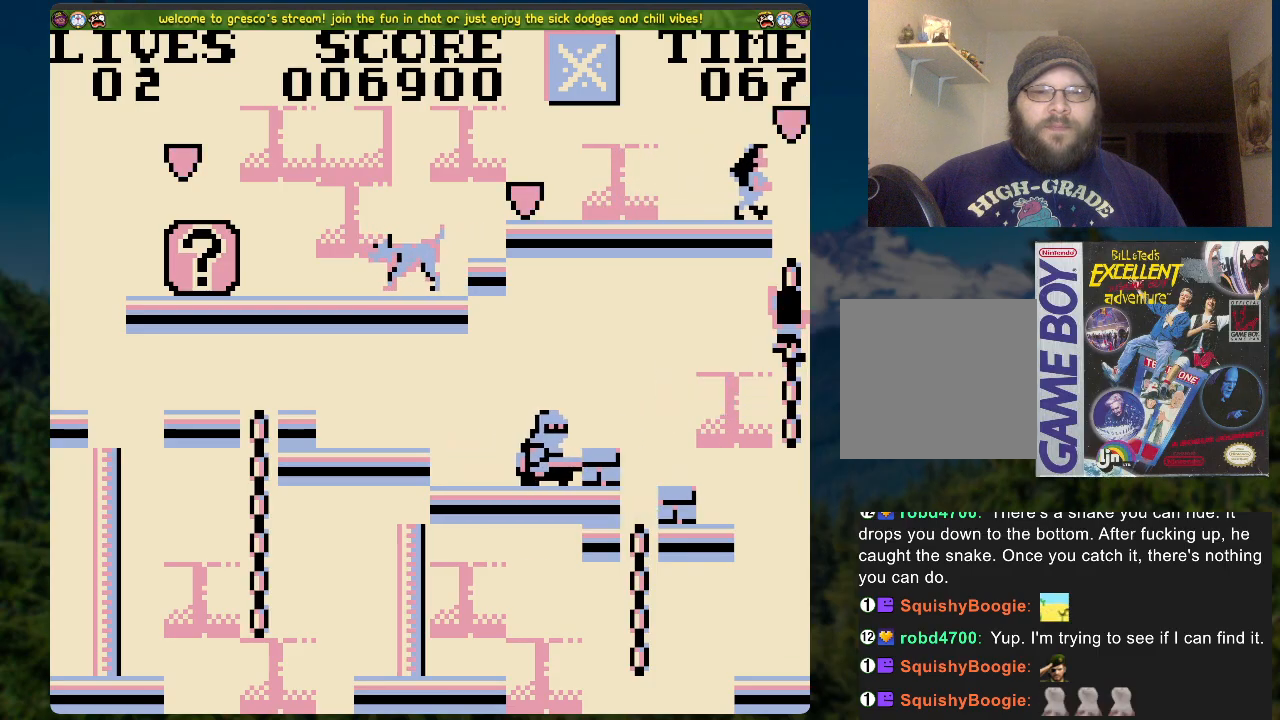
{"buttons": [], "left_stick": "center", "right_stick": "center", "events": []}
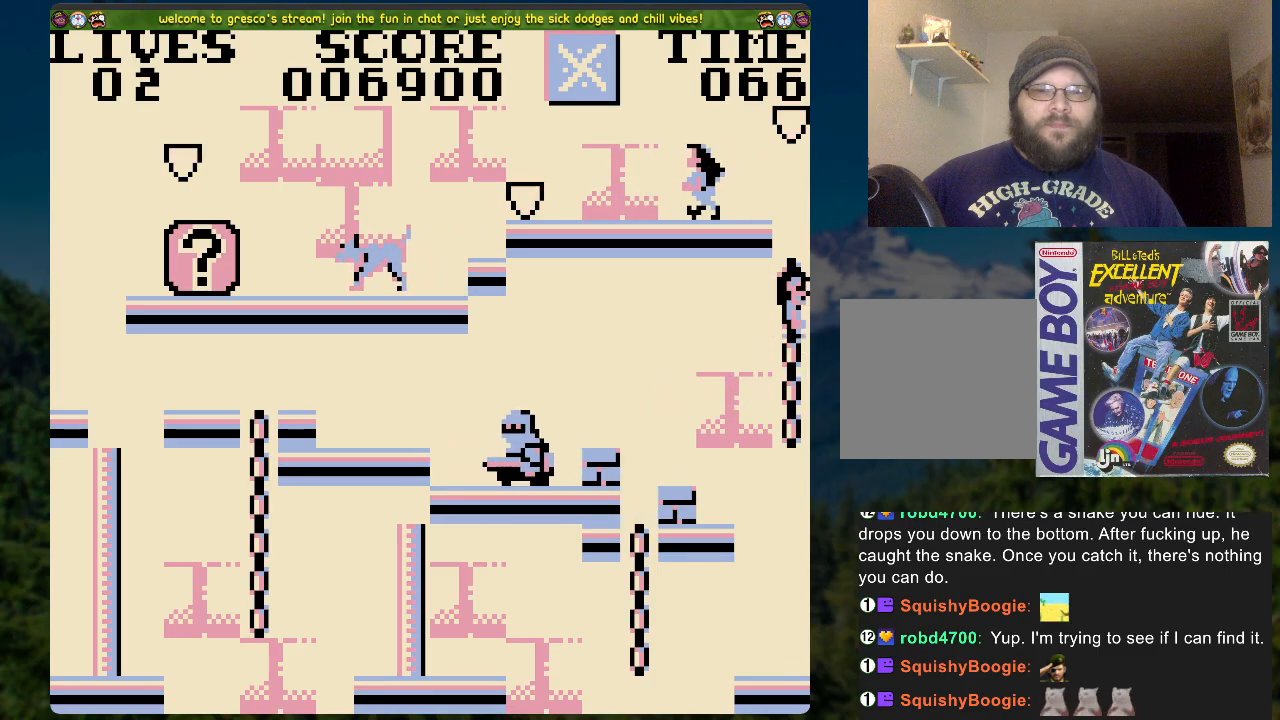
{"buttons": ["DPAD_UP"], "left_stick": "center", "right_stick": "center", "events": [[168, "DPAD_UP", "down"]]}
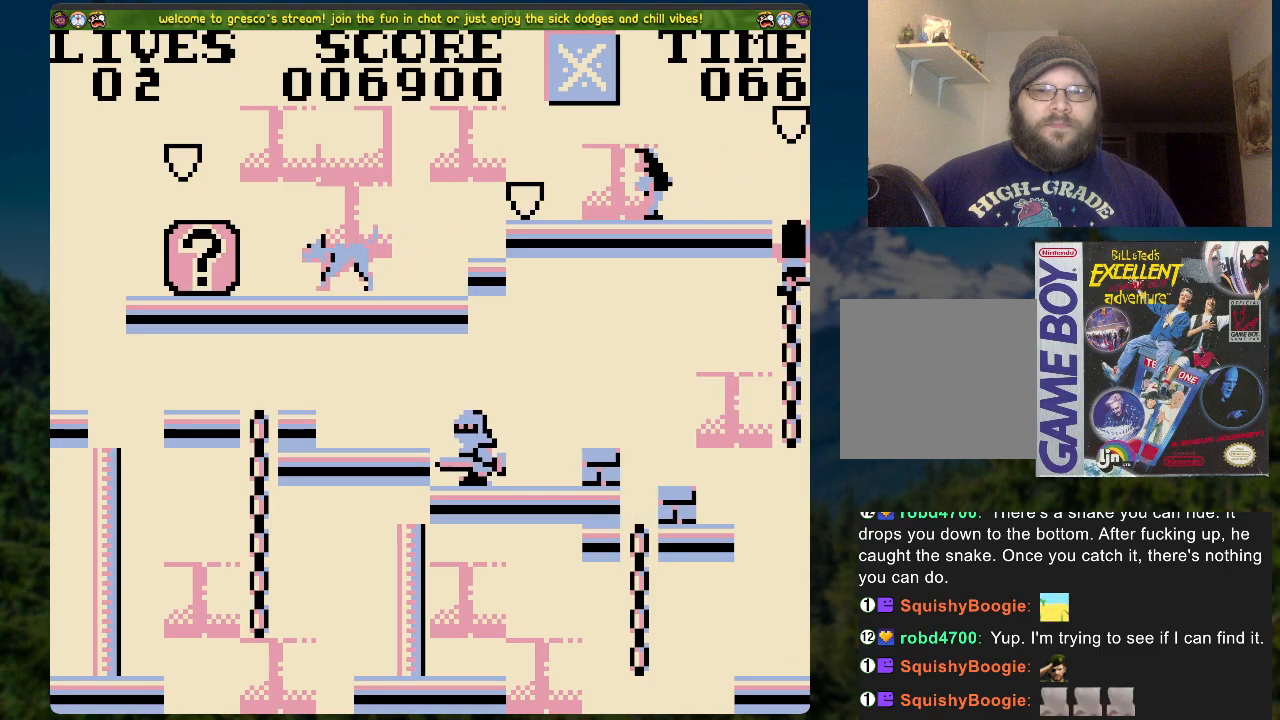
{"buttons": [], "left_stick": "center", "right_stick": "center", "events": [[34, "A", "down"], [84, "DPAD_UP", "up"], [302, "DPAD_LEFT", "down"], [352, "A", "up"], [402, "DPAD_LEFT", "up"]]}